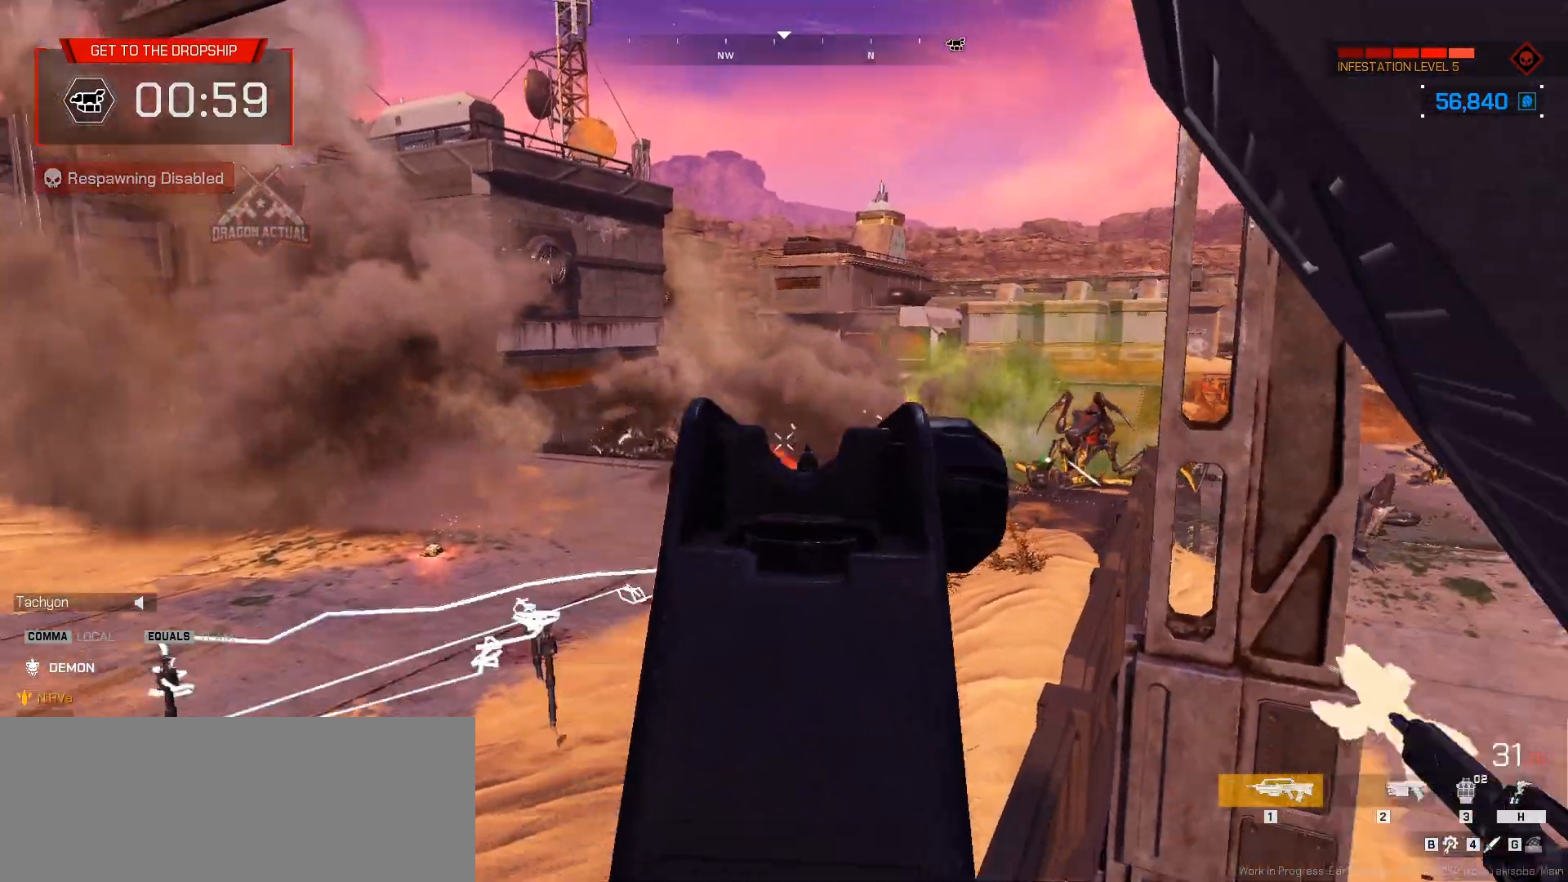
Gameplay with keyboard and mouse; each line is a JSON object with the keys and mouse buttons held at the frame after it. "events" lists presses ("down") and releases ("up") of ".", "/", "0", "1", "2", "3", "4", "5", "6", "7", "8", "9", "a", "alt_l", "alt_r", "b", "backslash", "backspace", "c", "caps_lock", "comma", "ctrl_l", "ctrl_r", "d", "down", "e", "equals", "escape", "f", "f1", "f10", "f11", "f12", "f2", "f3", "f4", "f5", "f6", "f7", "f8", "f9", "g", "h", "i", "j", "k", "l", "lbracket", "left", "m", "minus", "n", "o", "p", "q", "quote", "r", "rbracket", "return", "right", "s", "semicolon", "shift_l", "shift_r", "space", "super_l", "super_r", "t", "tab", "tilde", "u", "up", "v", "w", "x", "y", "z", "mouse_left", "mouse_wheel", "mouse_right", "mouse_mb4" and "mouse_mb5" between this image and that frame as [ms after this image, input, new state], when the widget could be followed in between. "mouse_left", "mouse_wheel", "mouse_right", "mouse_mb4", "mouse_mb5" = the "left", "wheel", "right", "mb4", "mb5" buttons of the "mouse" list. No other keys are recorded. "wheel" means that the mouse wheel is clicked or scrolled. Not read: mouse_move.
{"keys": [], "mouse": ["left"], "events": [[183, "d", "down"], [200, "d", "up"]]}
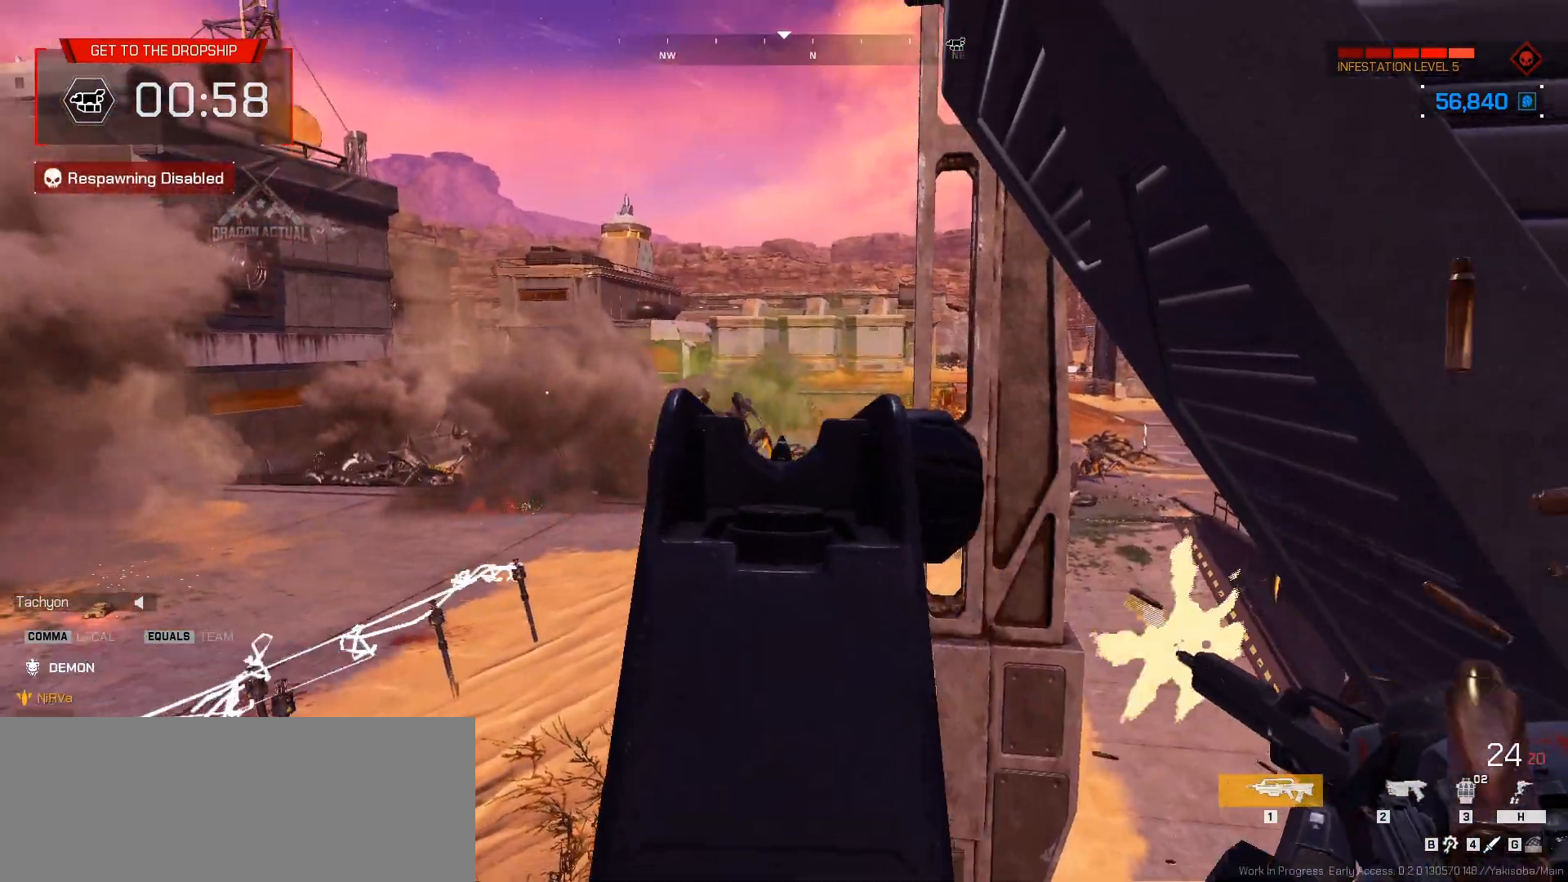
{"keys": [], "mouse": ["left"], "events": [[50, "d", "down"], [100, "d", "up"], [133, "d", "down"], [333, "d", "up"]]}
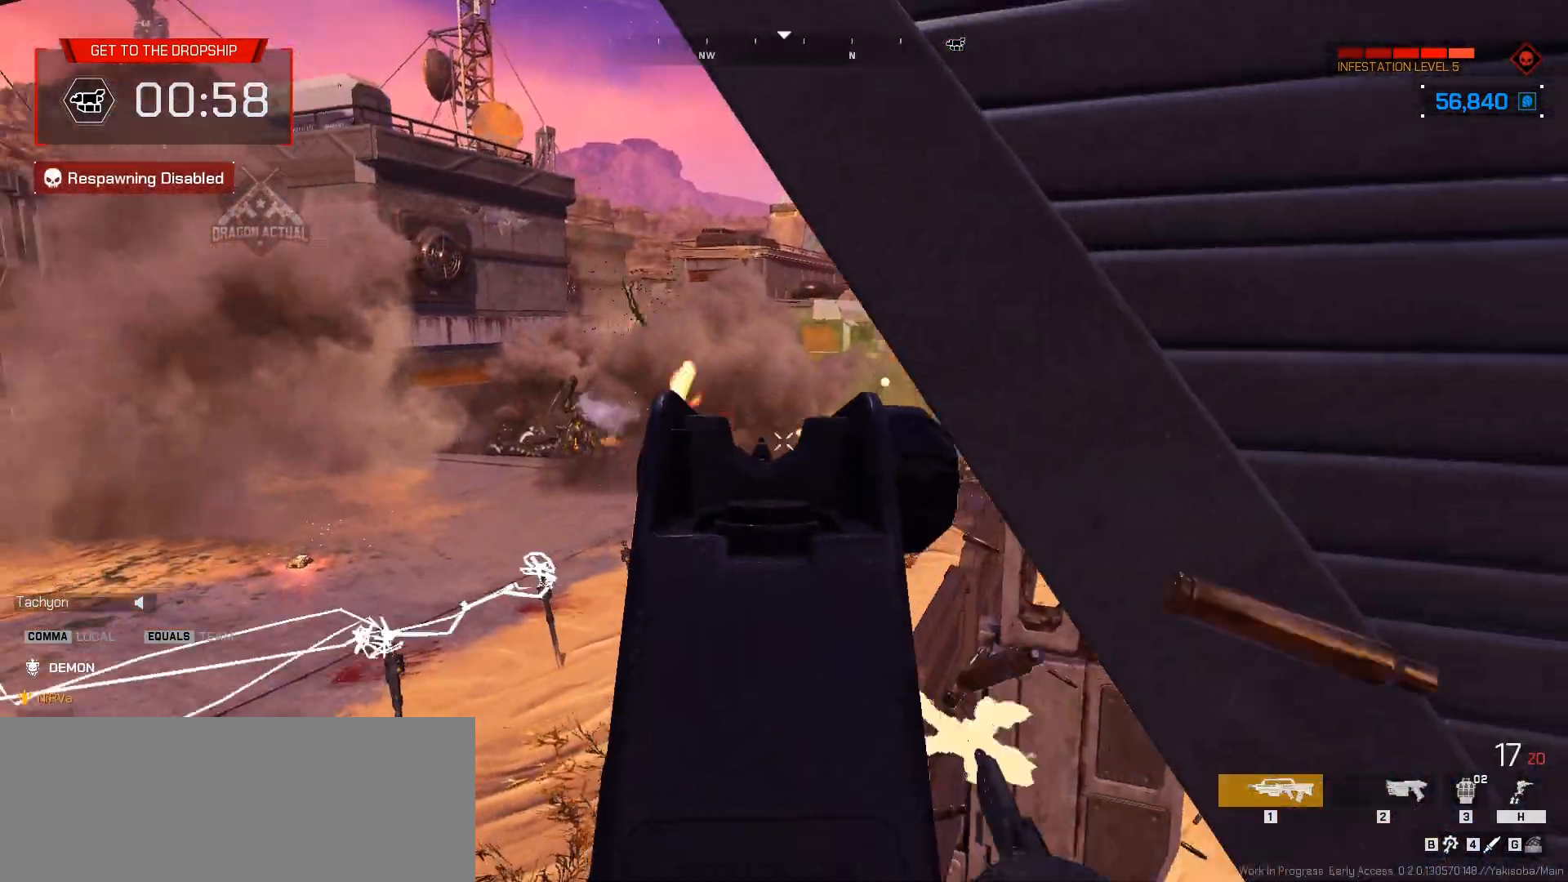
{"keys": [], "mouse": ["left"], "events": []}
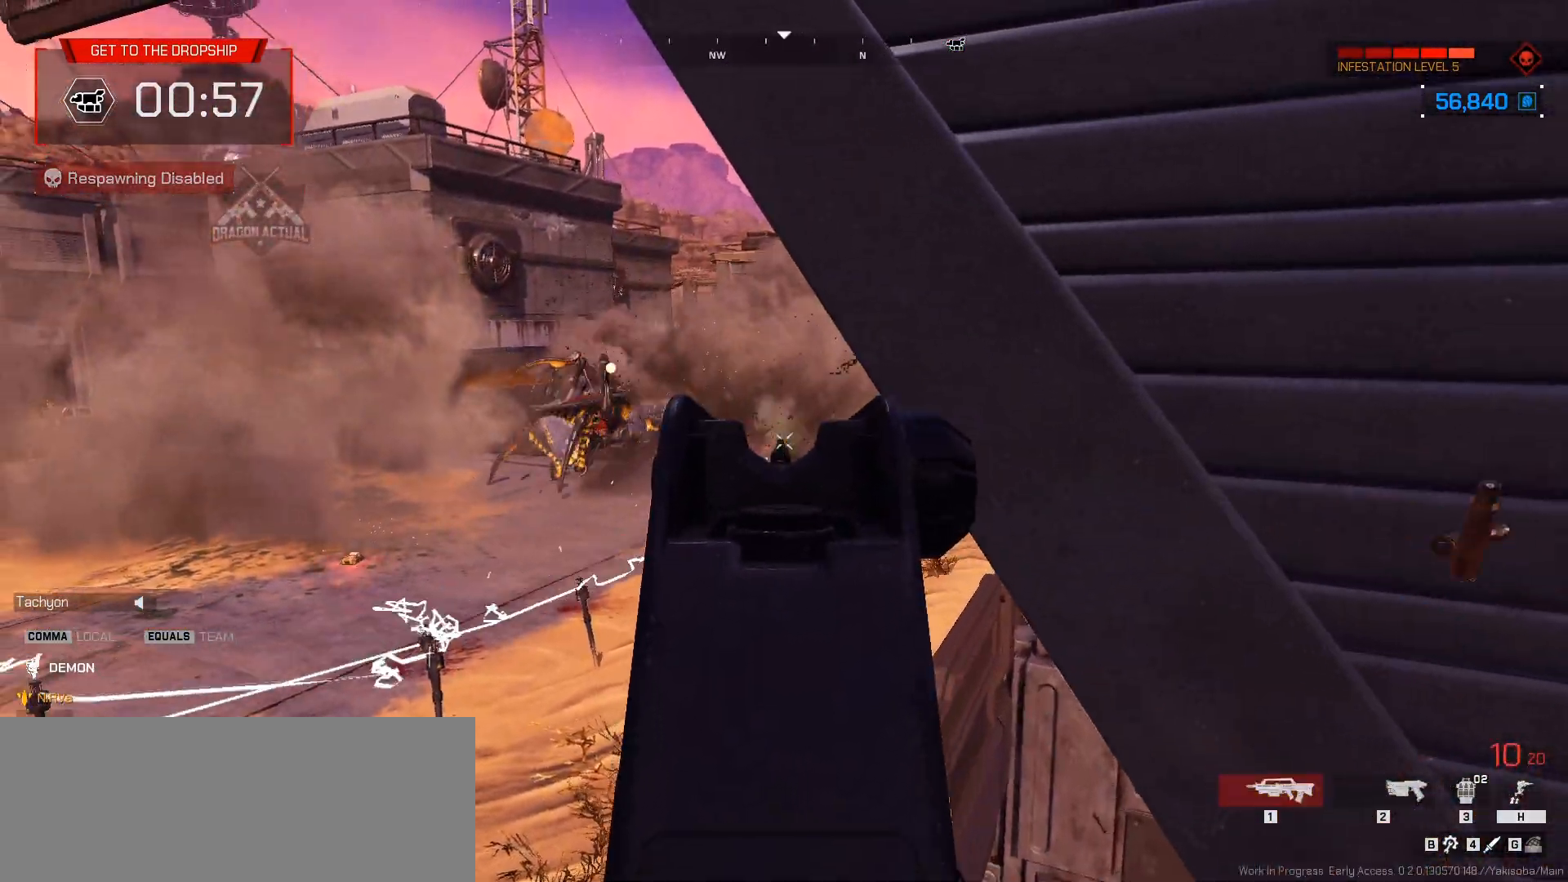
{"keys": ["s"], "mouse": ["left"]}
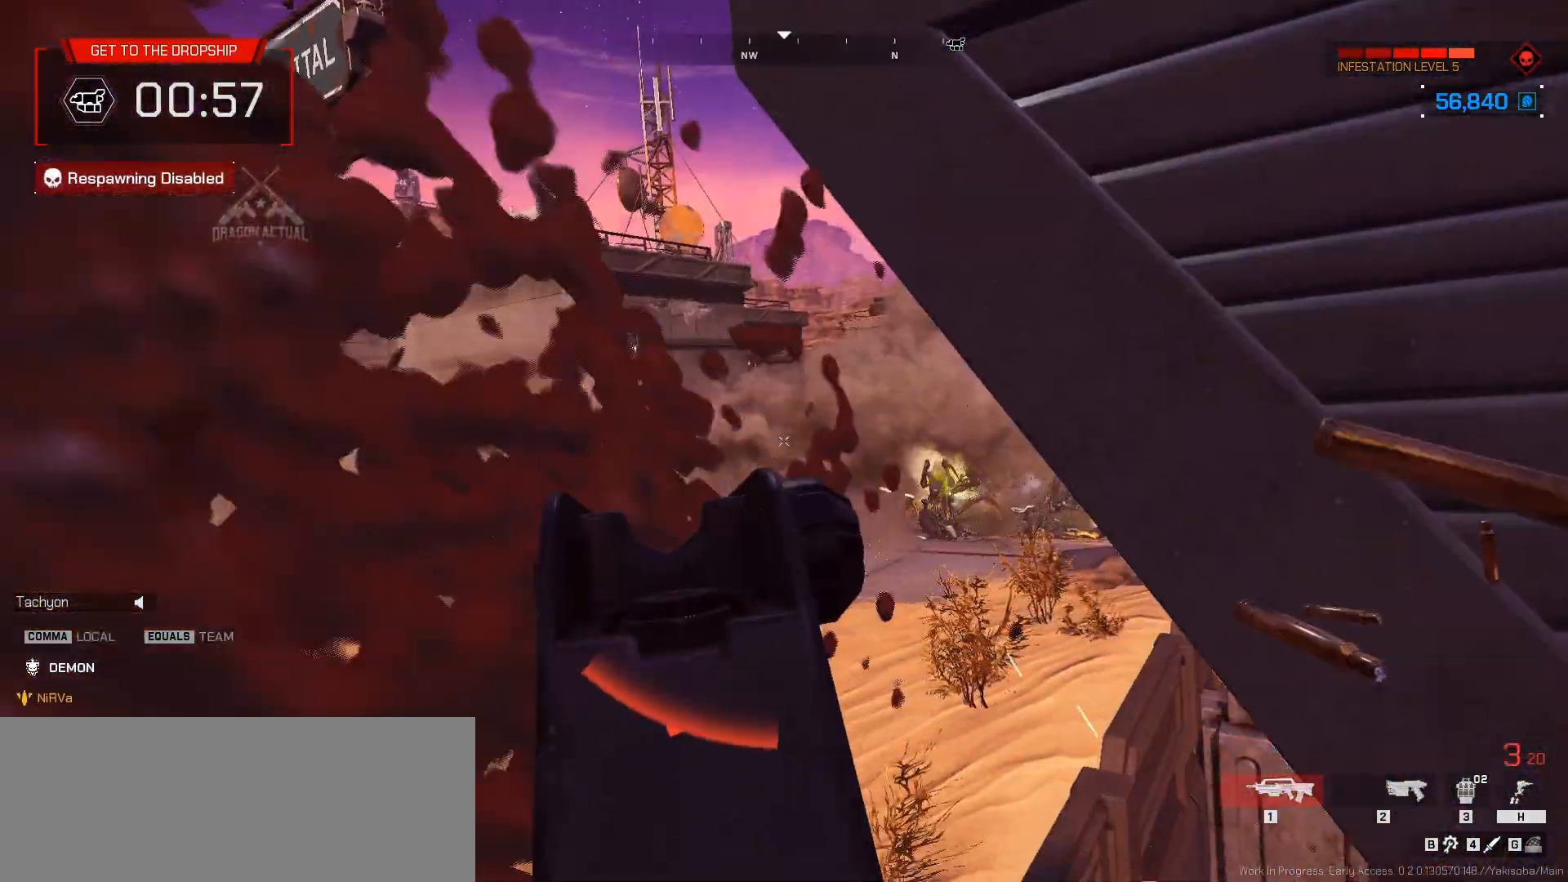
{"keys": ["d", "s"], "mouse": [], "events": [[17, "mouse_right", "down"], [17, "r", "down"], [50, "mouse_left", "up"], [83, "r", "up"], [133, "mouse_right", "up"], [133, "r", "down"], [183, "r", "up"], [283, "d", "down"]]}
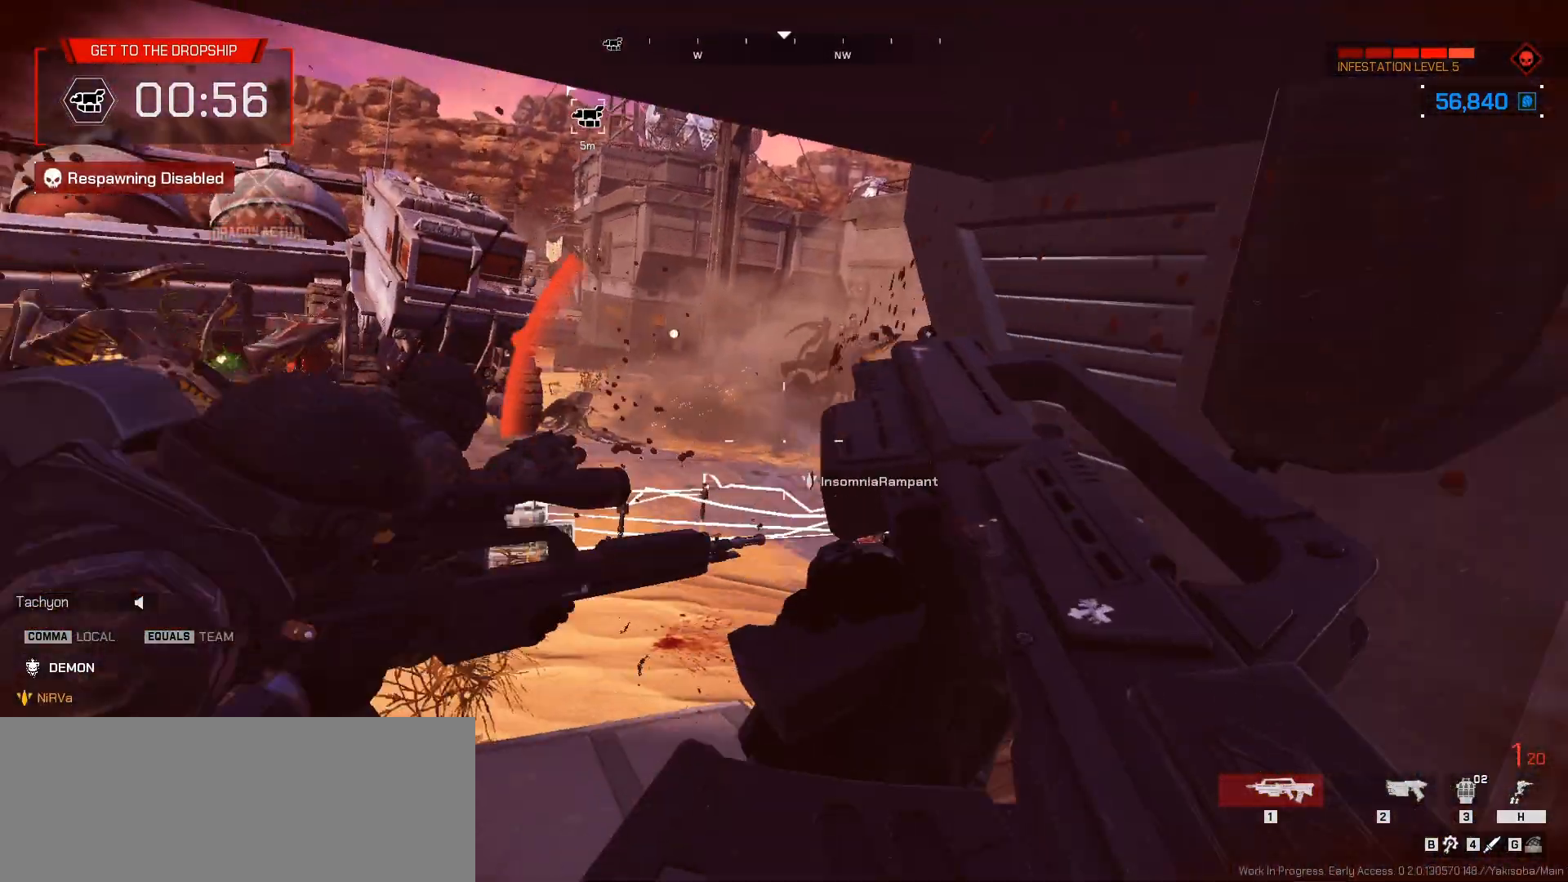
{"keys": ["a", "s"], "mouse": [], "events": [[317, "a", "down"], [467, "d", "up"]]}
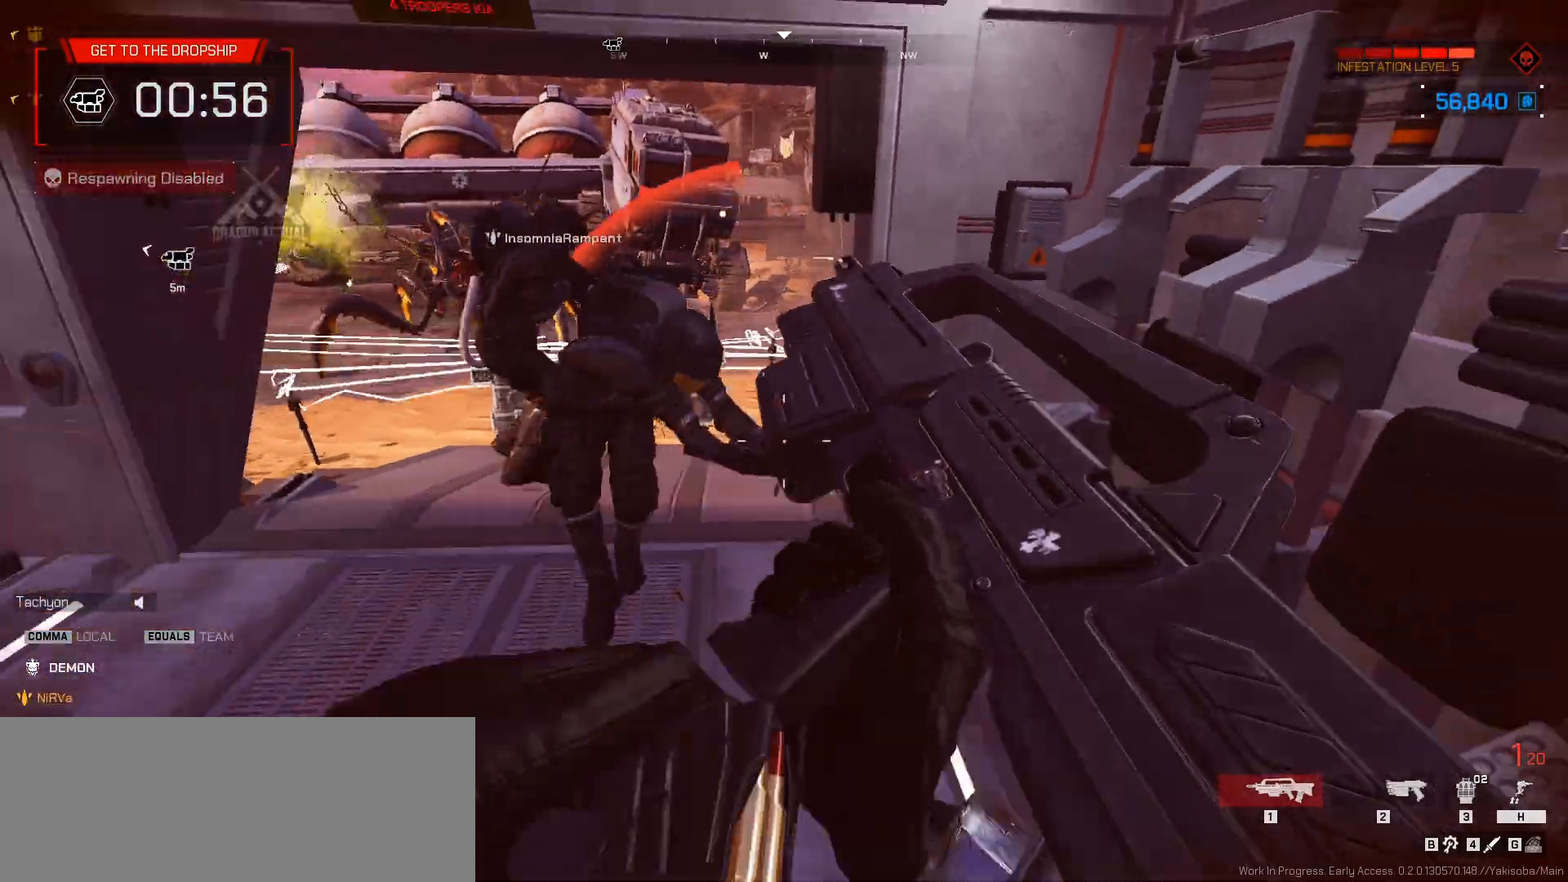
{"keys": ["d"], "mouse": [], "events": [[67, "d", "down"], [83, "a", "up"], [100, "s", "up"], [200, "w", "down"], [267, "a", "down"], [283, "d", "up"], [417, "w", "up"], [450, "d", "down"], [483, "a", "up"]]}
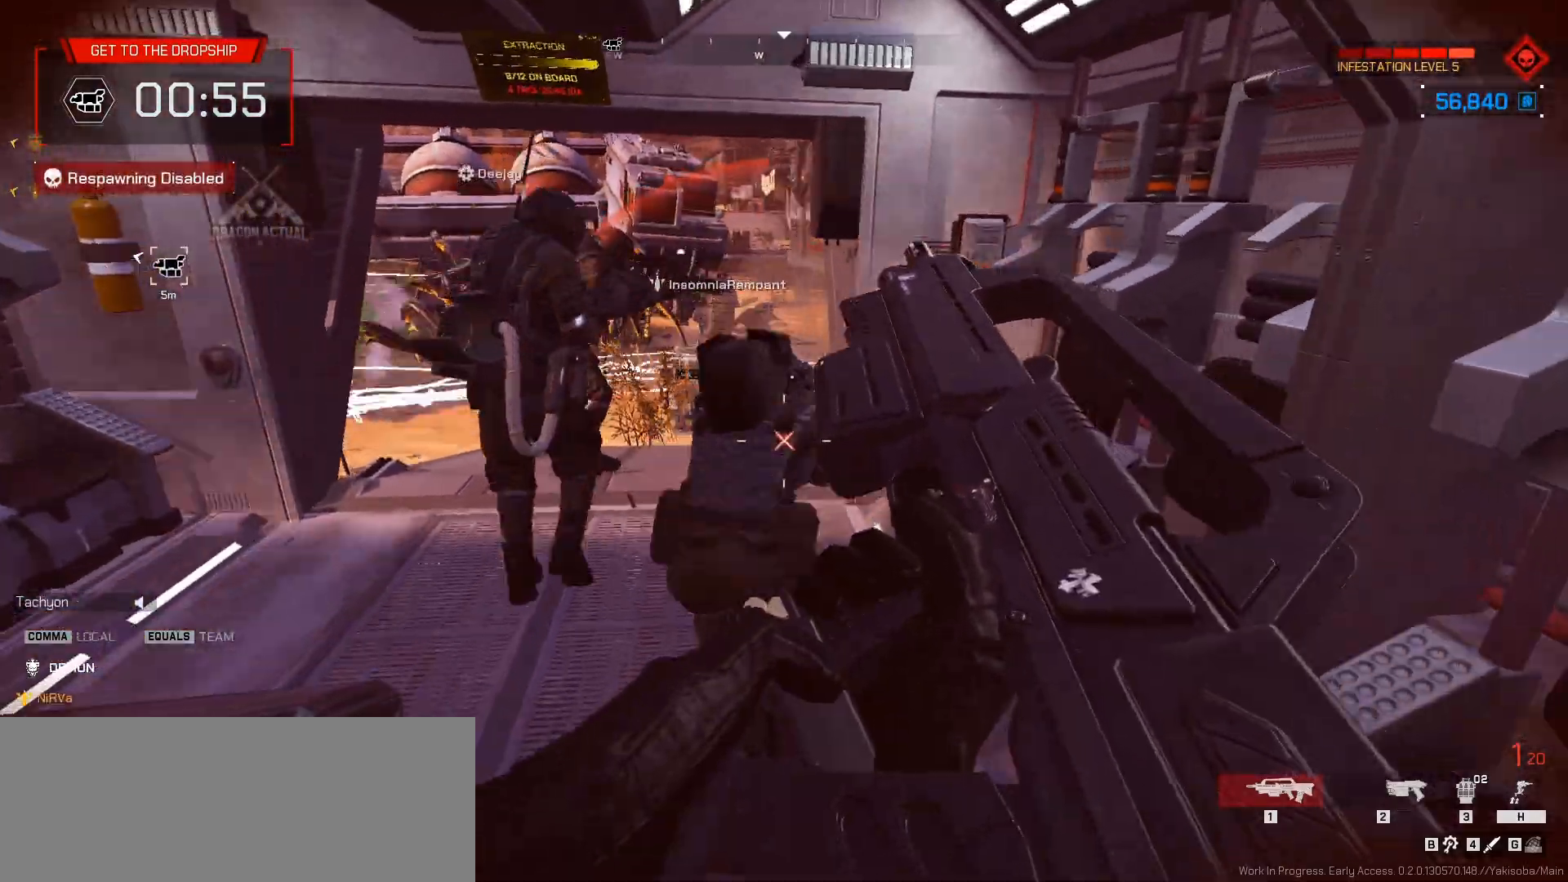
{"keys": ["d"], "mouse": [], "events": [[117, "a", "down"], [133, "w", "down"], [183, "d", "up"], [350, "a", "up"], [367, "w", "up"], [417, "d", "down"]]}
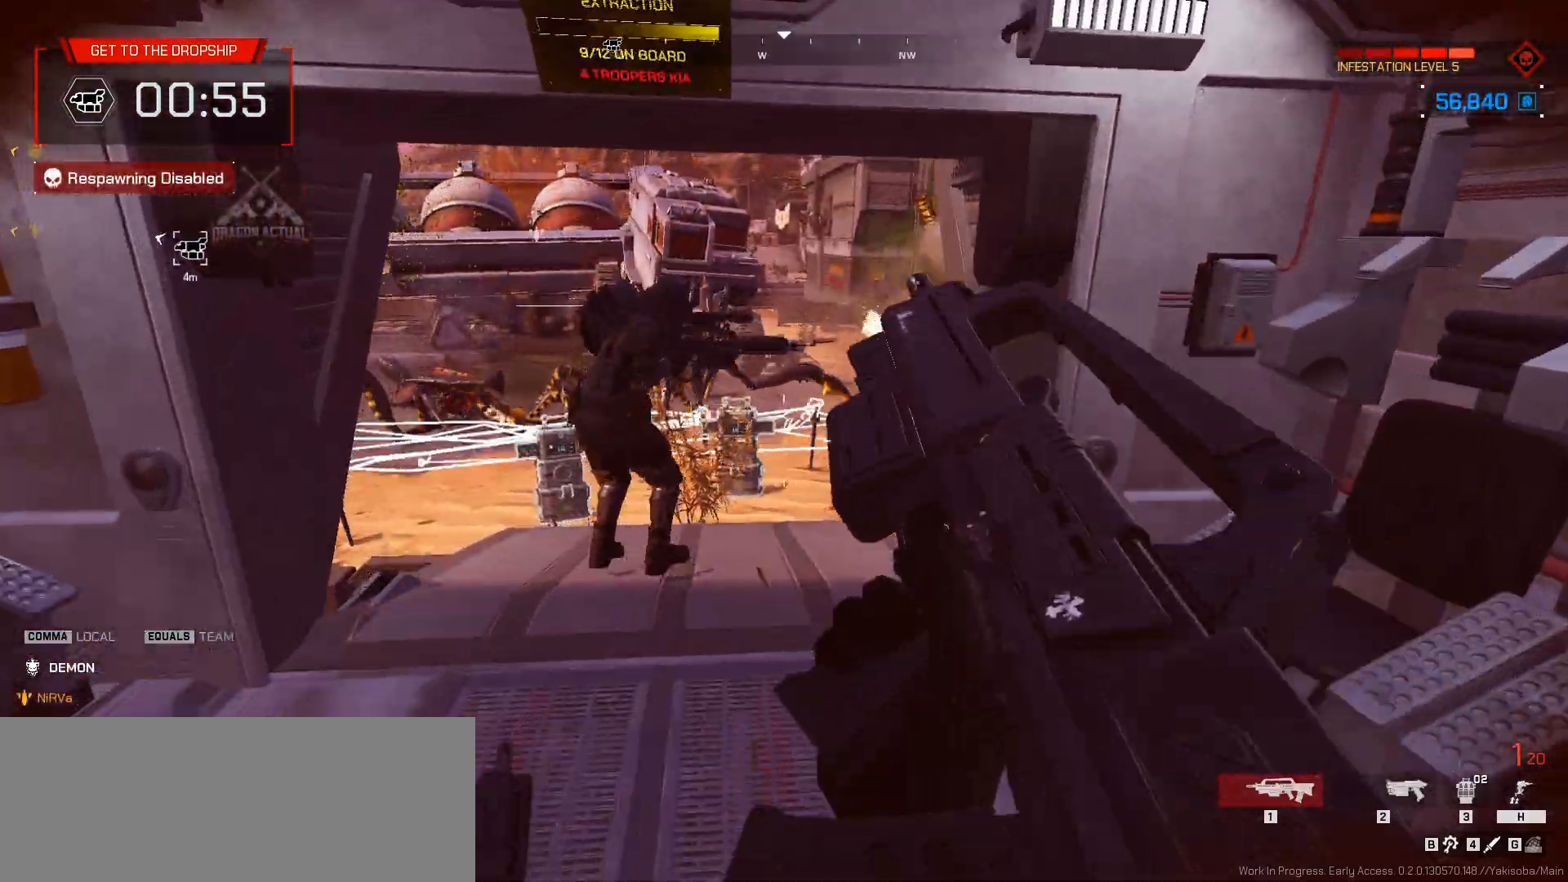
{"keys": ["a"], "mouse": [], "events": [[67, "d", "up"], [100, "2", "down"], [100, "d", "down"], [133, "s", "down"], [250, "2", "up"], [317, "d", "up"], [483, "a", "down"], [483, "s", "up"]]}
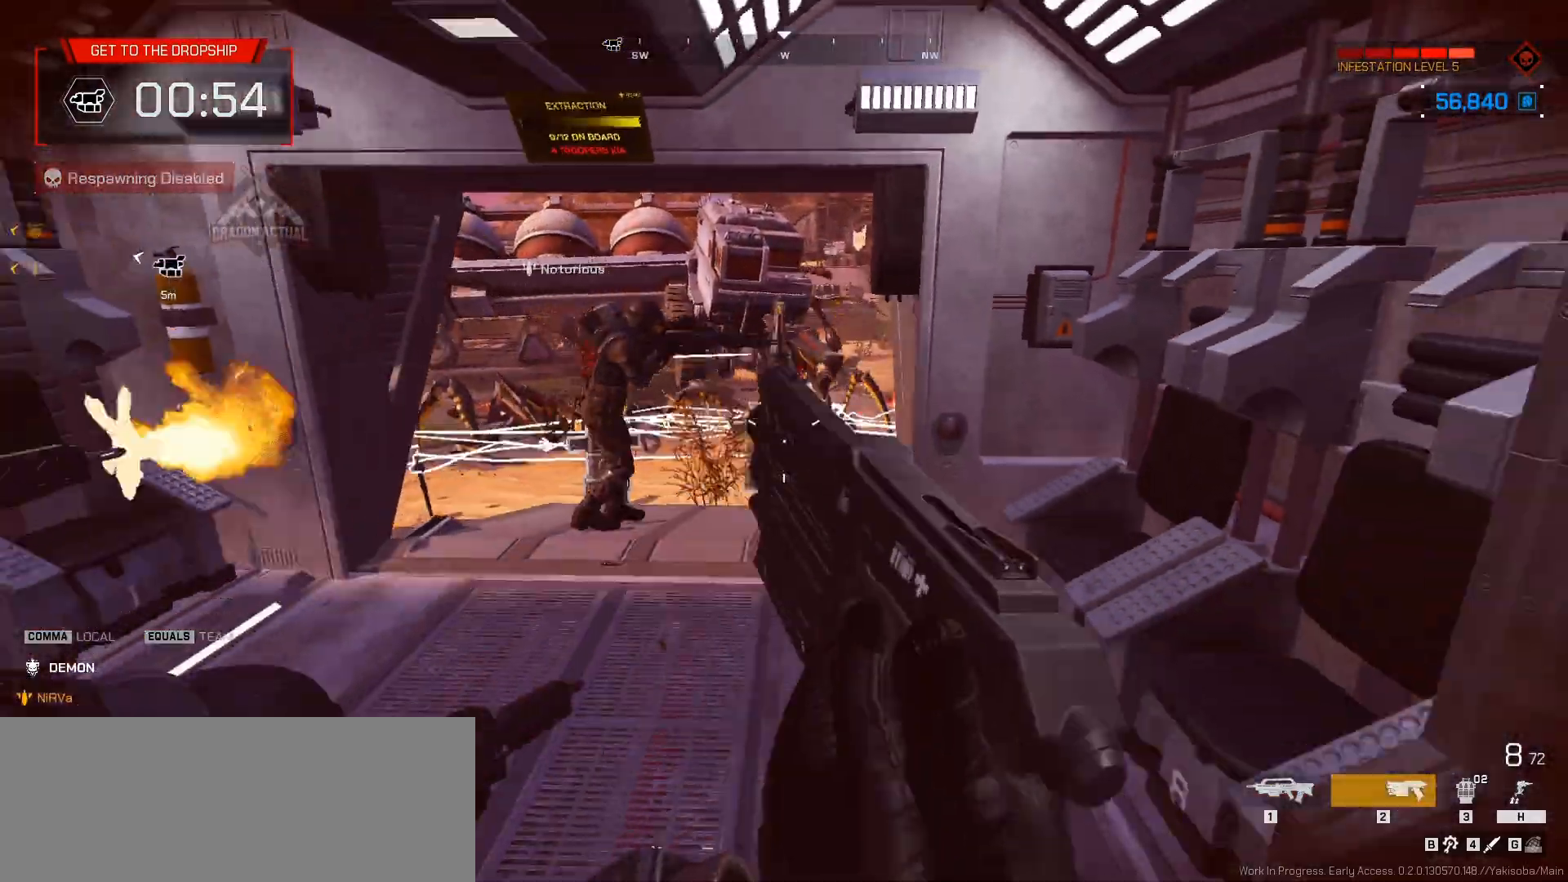
{"keys": ["a", "w"], "mouse": [], "events": [[50, "2", "down"], [67, "1", "down"], [100, "w", "down"], [133, "2", "up"], [150, "1", "up"], [150, "a", "up"], [200, "d", "down"], [350, "a", "down"], [400, "d", "up"]]}
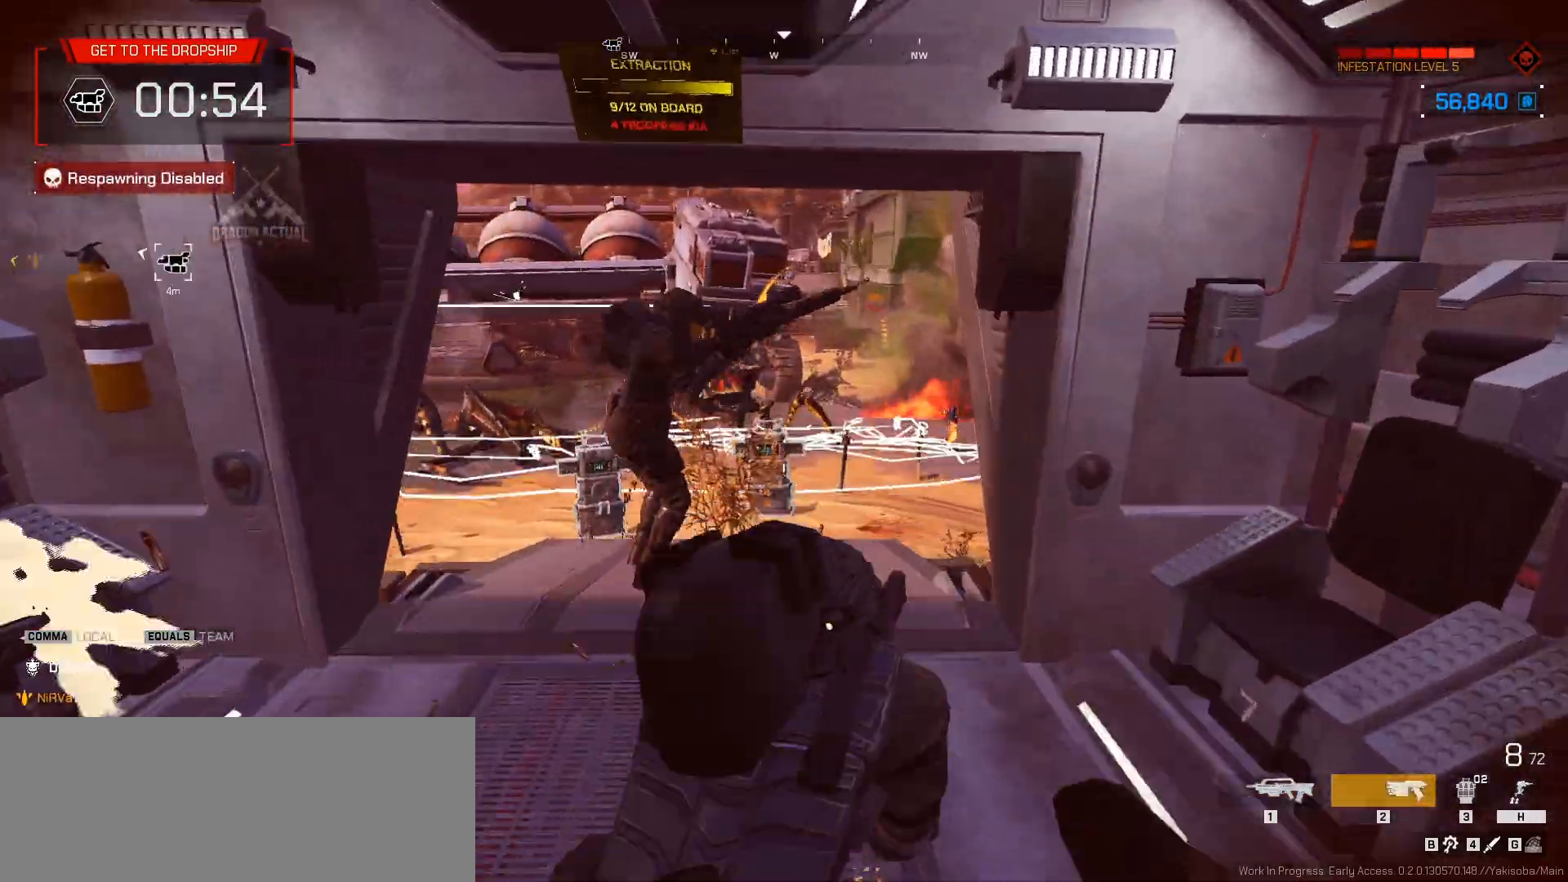
{"keys": ["d"], "mouse": [], "events": [[33, "a", "up"], [67, "w", "up"], [217, "w", "down"], [233, "d", "down"], [417, "w", "up"]]}
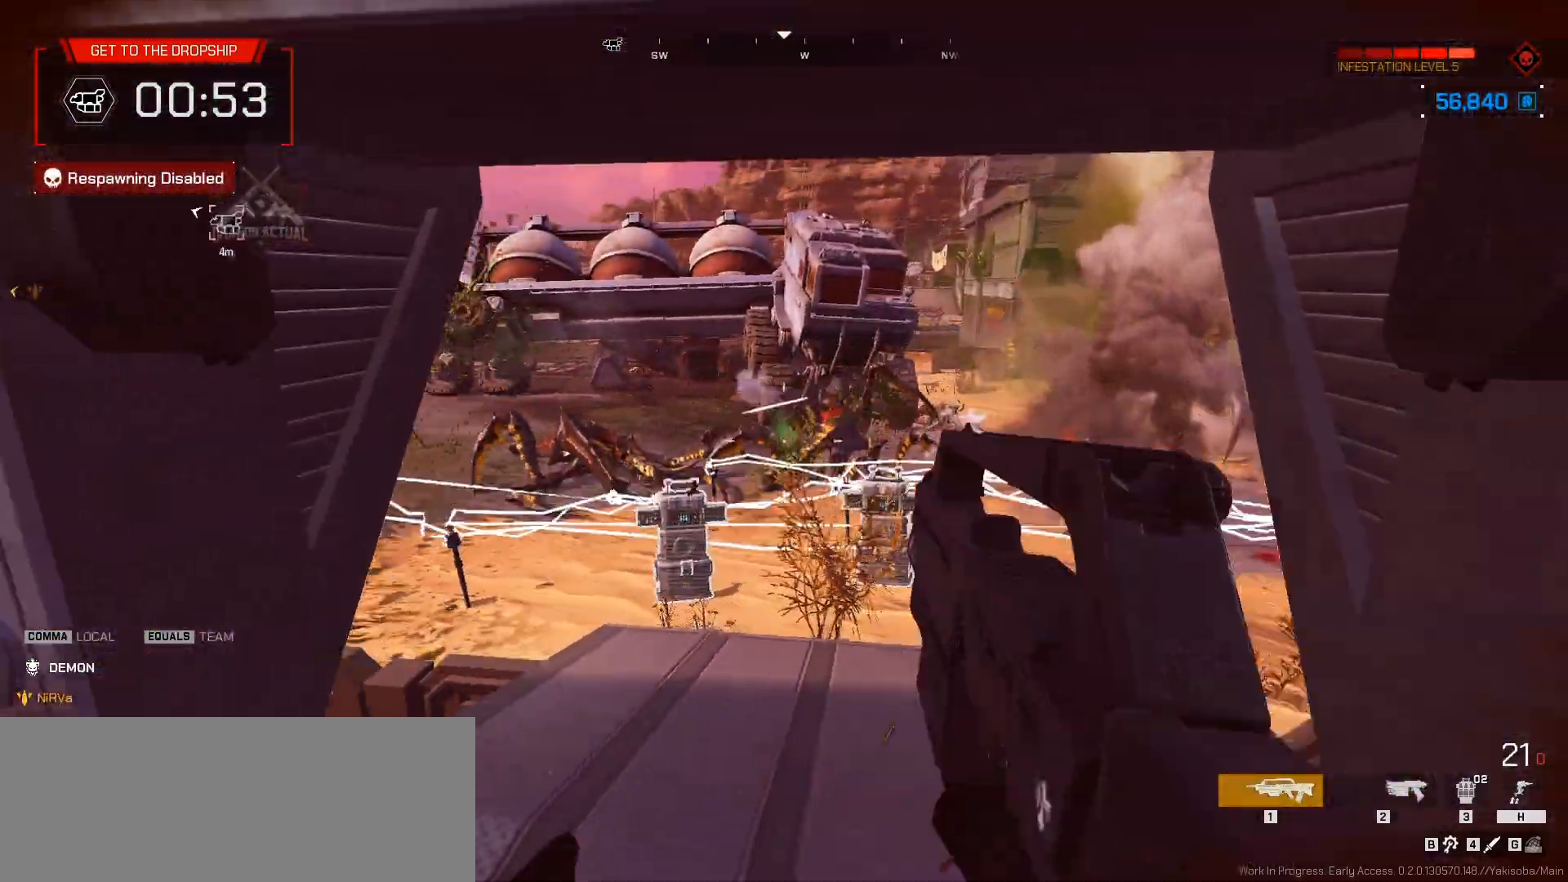
{"keys": ["ctrl_l", "d"], "mouse": ["left"], "events": [[50, "w", "down"], [100, "w", "up"], [117, "d", "up"], [317, "d", "down"], [333, "d", "up"], [383, "mouse_left", "down"], [433, "ctrl_l", "down"], [500, "d", "down"]]}
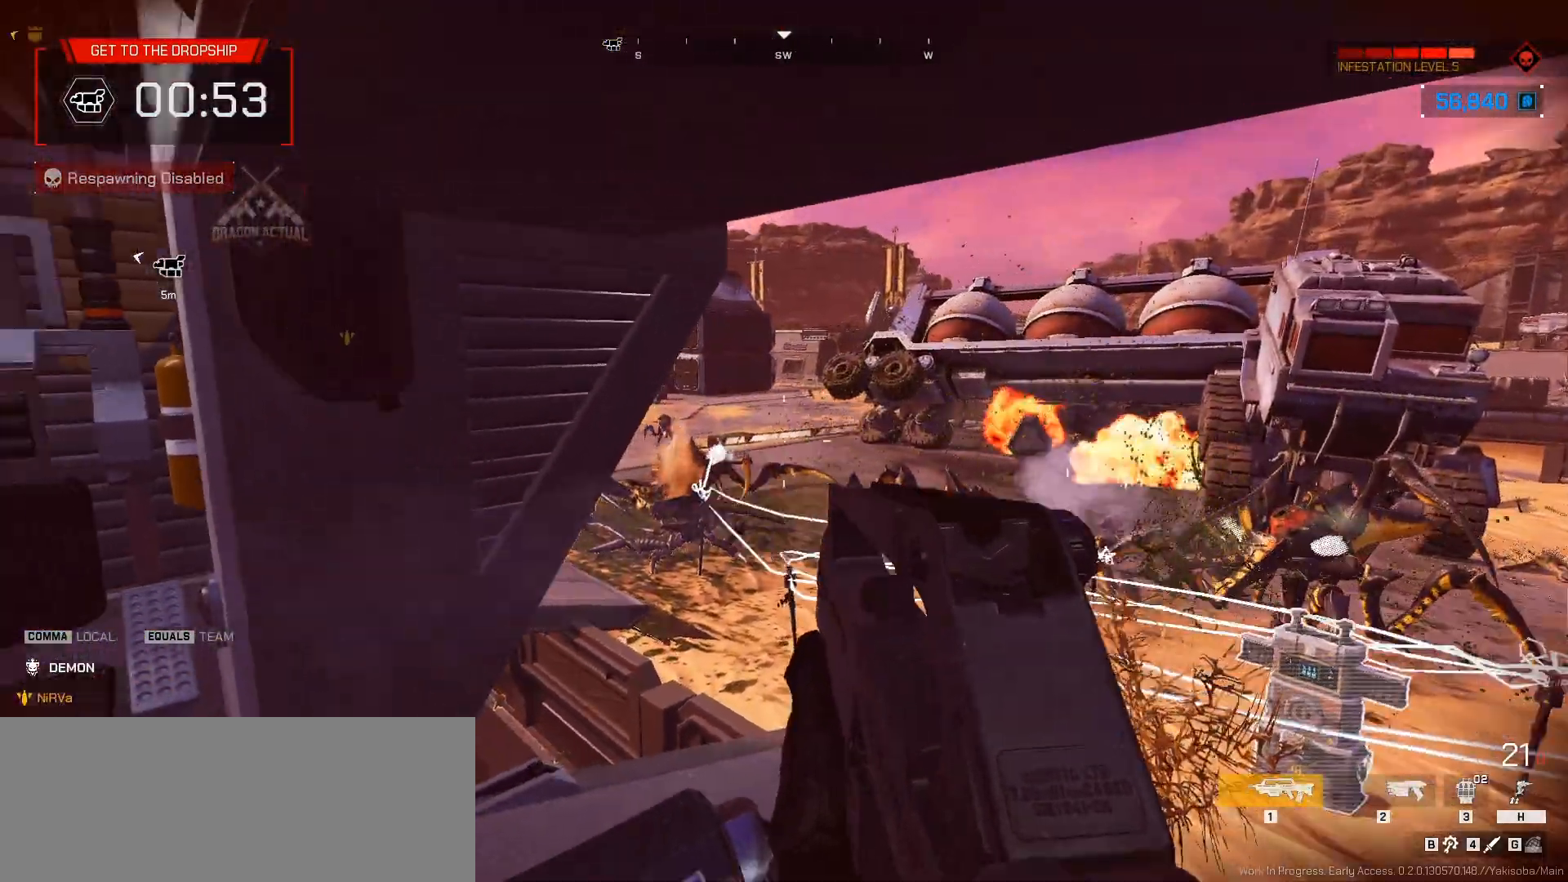
{"keys": ["a", "ctrl_l"], "mouse": ["left"], "events": [[100, "d", "up"], [367, "mouse_left", "up"], [400, "a", "down"], [467, "mouse_left", "down"]]}
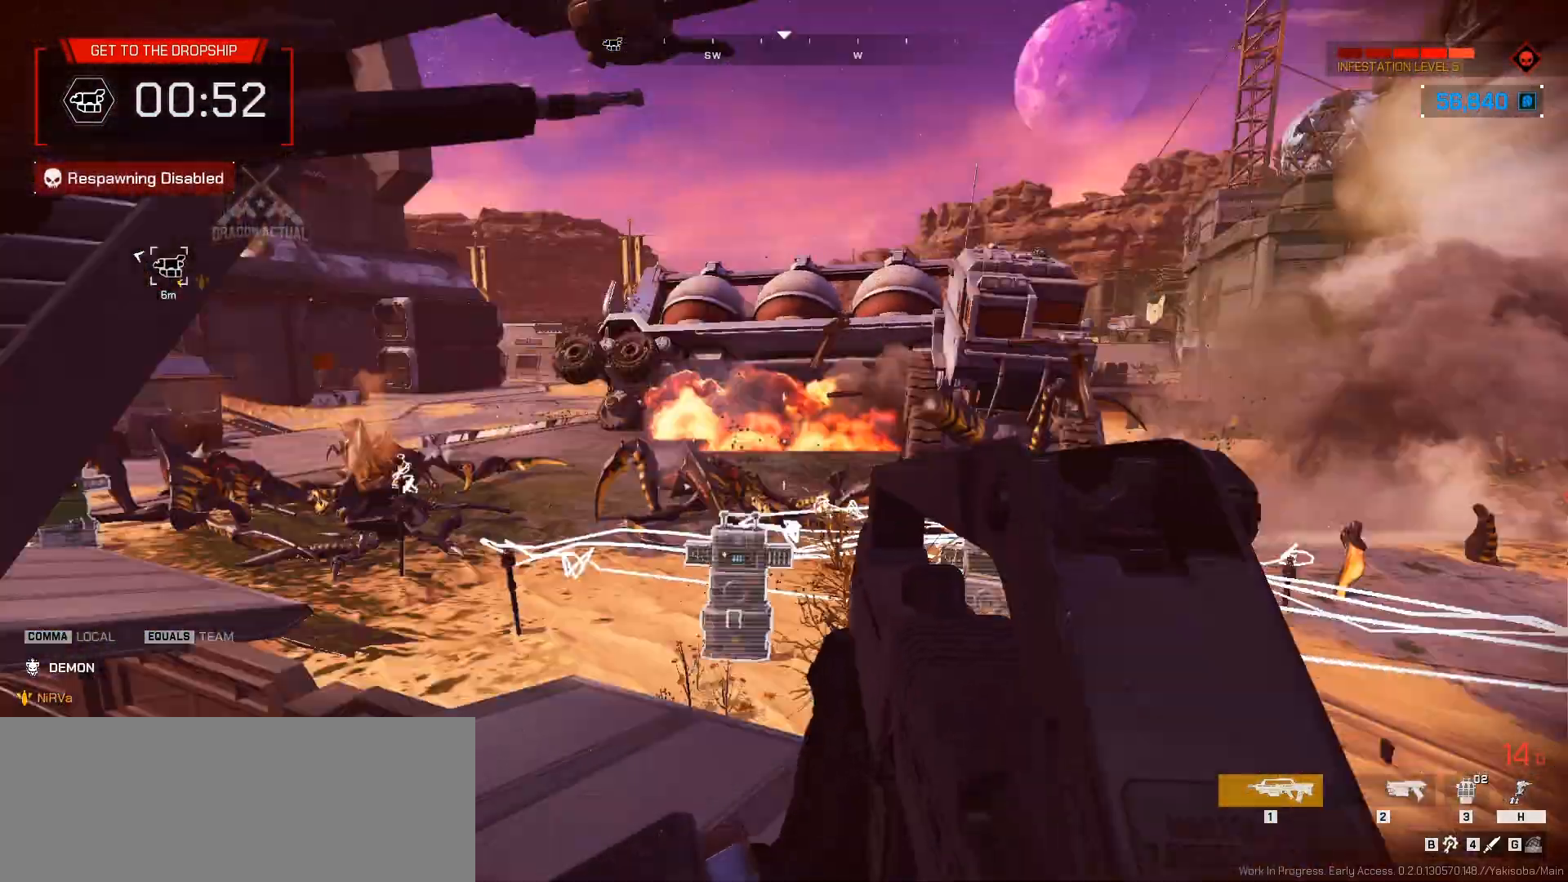
{"keys": ["ctrl_l"], "mouse": [], "events": [[300, "a", "up"], [300, "d", "down"], [317, "d", "up"], [383, "mouse_left", "up"], [400, "d", "down"], [450, "d", "up"]]}
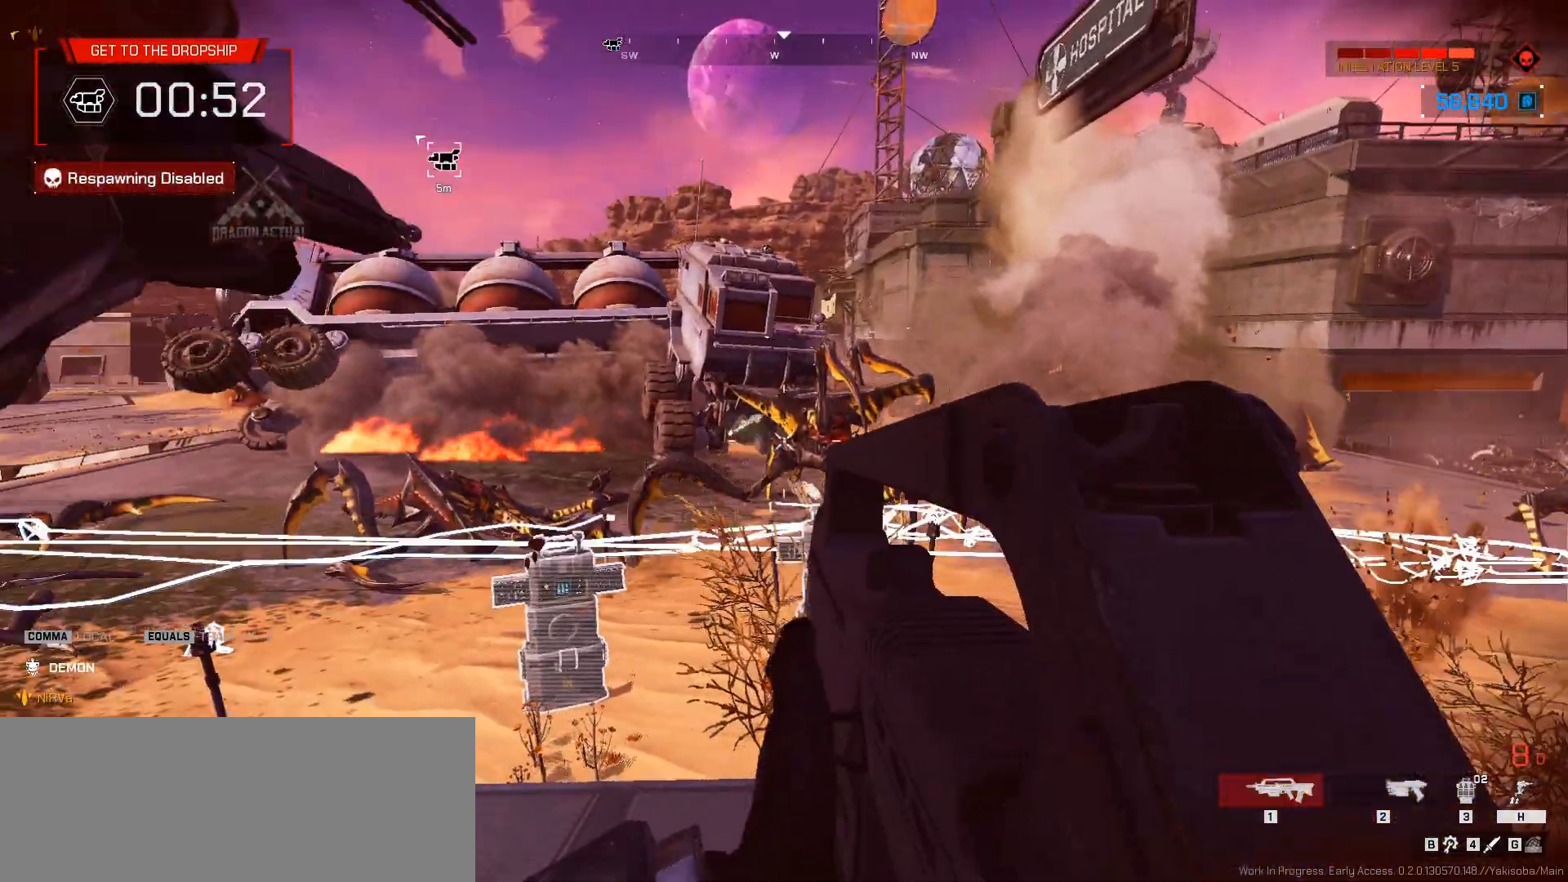
{"keys": ["a", "ctrl_l", "d"], "mouse": [], "events": [[133, "s", "down"], [167, "a", "down"], [250, "s", "up"], [350, "a", "up"], [383, "d", "down"], [500, "a", "down"]]}
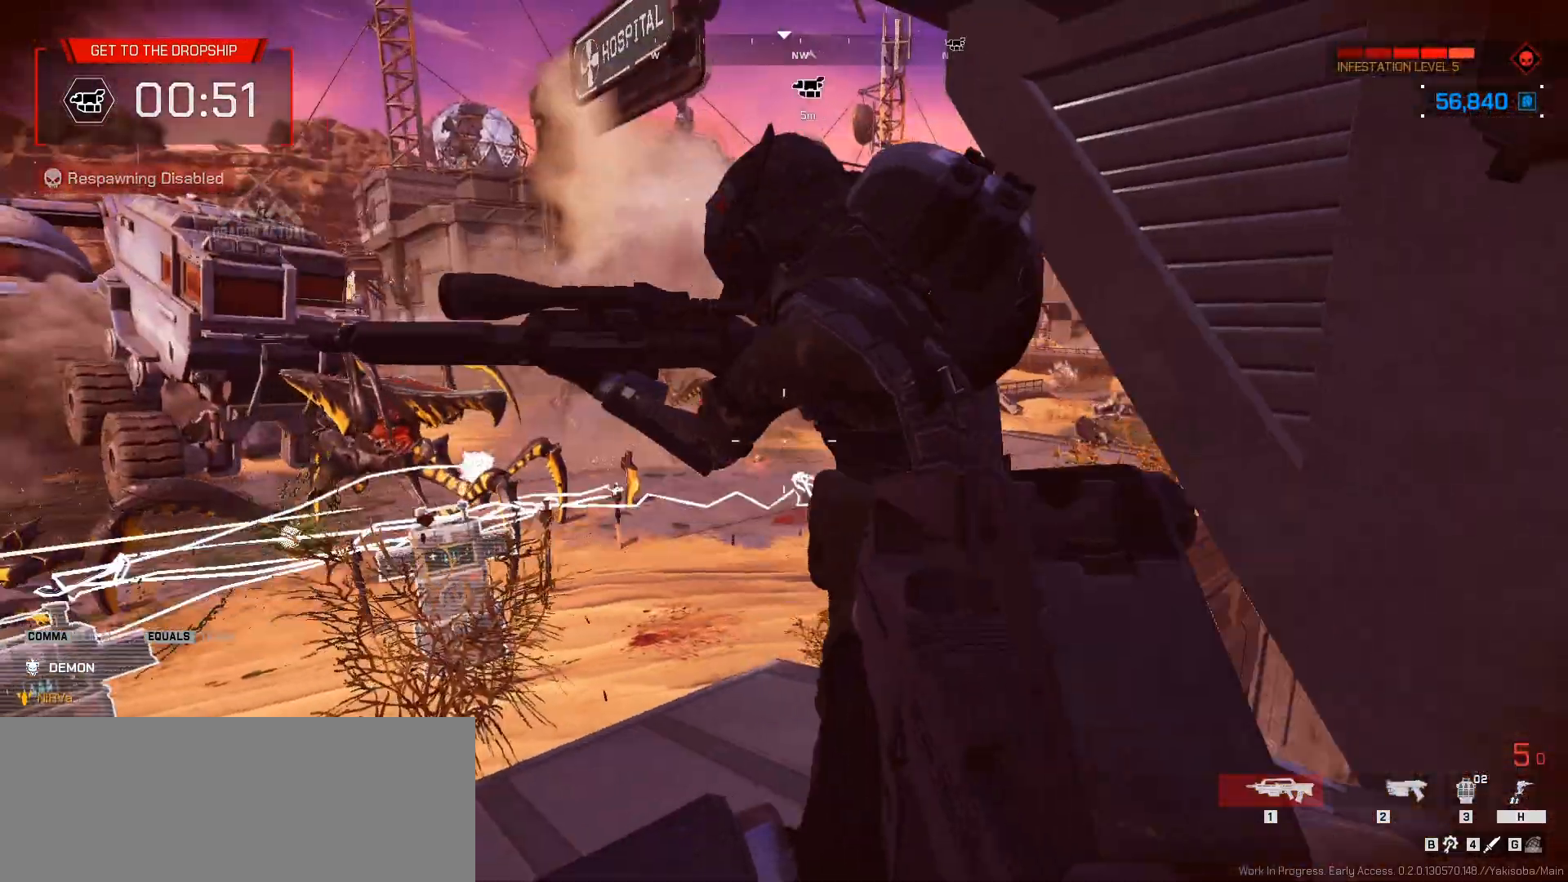
{"keys": ["a", "ctrl_l", "s"], "mouse": ["left"], "events": [[50, "s", "down"], [117, "d", "up"], [283, "mouse_left", "down"], [350, "a", "up"], [417, "a", "down"]]}
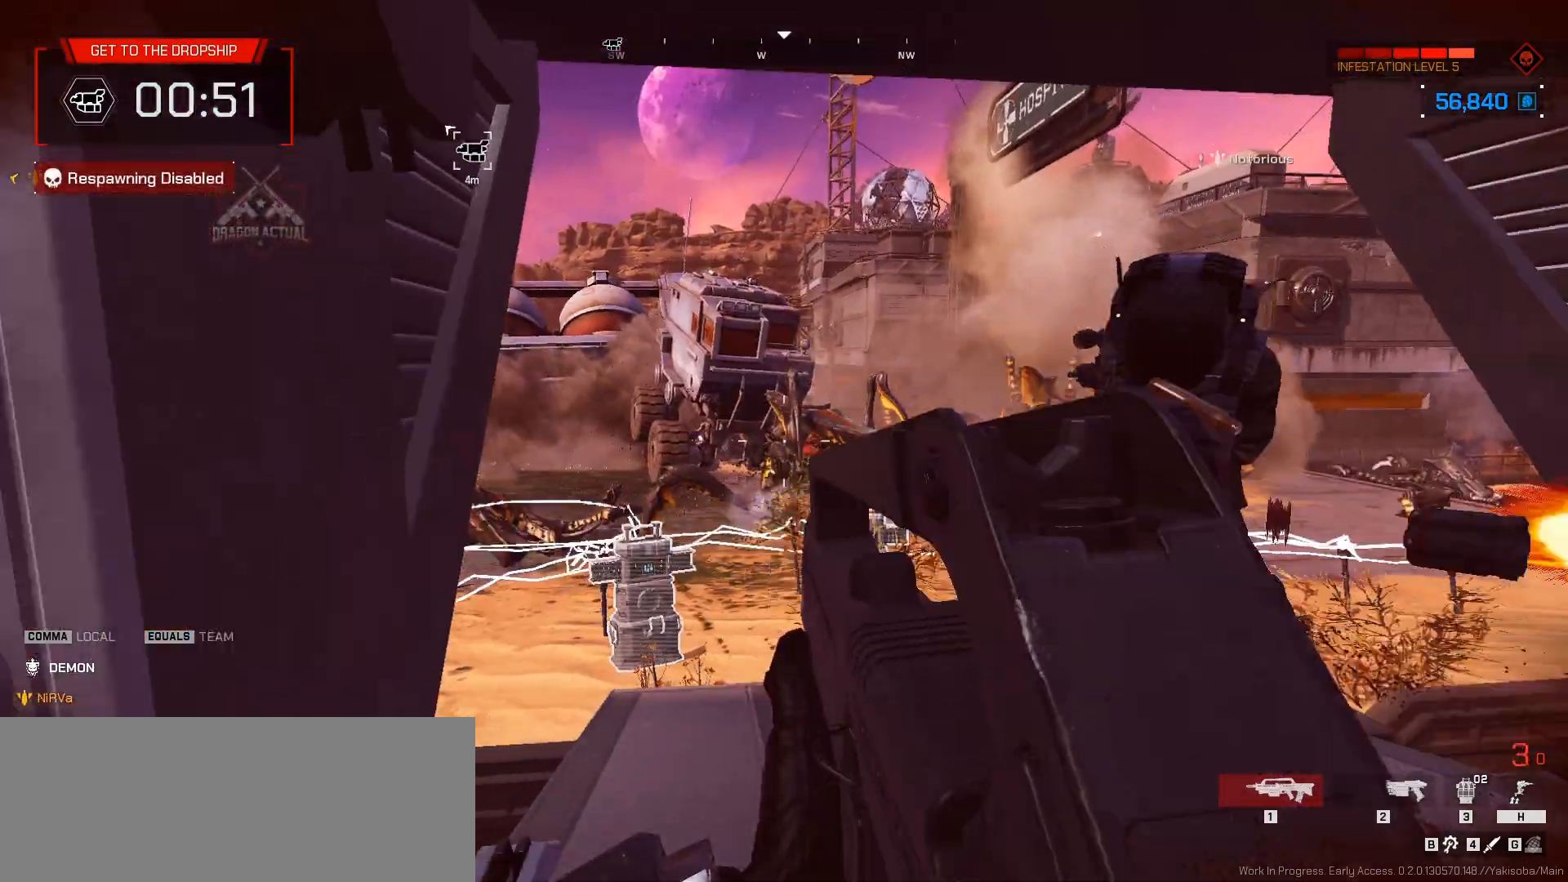
{"keys": ["d", "s"], "mouse": [], "events": [[17, "a", "up"], [383, "d", "down"], [450, "mouse_left", "up"], [500, "ctrl_l", "up"]]}
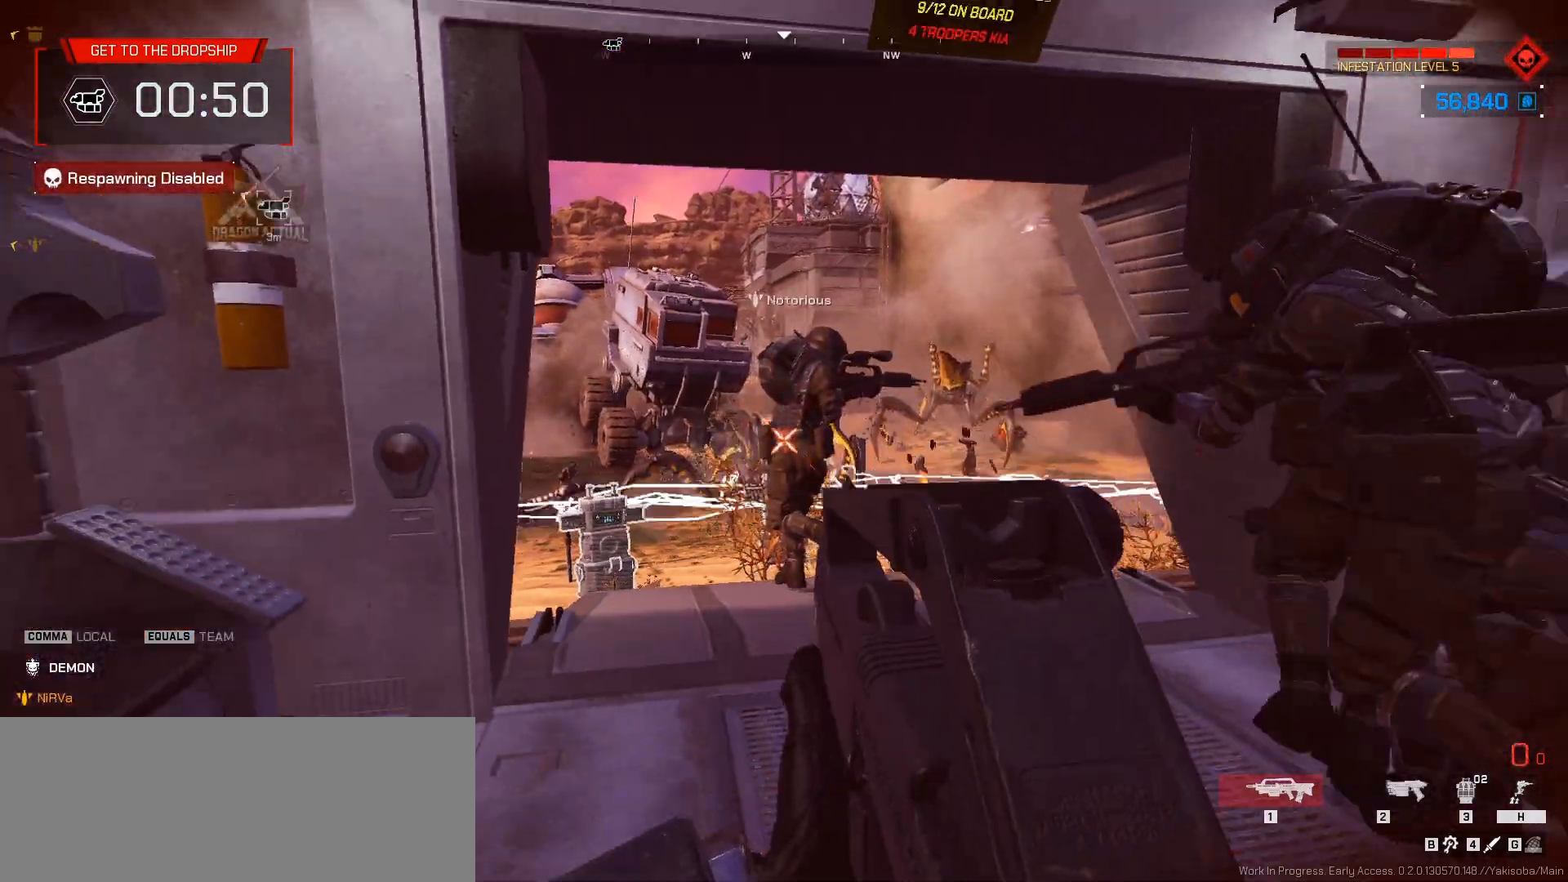
{"keys": ["a", "d", "w"], "mouse": [], "events": [[17, "d", "up"], [100, "r", "down"], [167, "r", "up"], [250, "d", "down"], [317, "s", "up"], [417, "d", "up"], [450, "w", "down"], [483, "d", "down"], [500, "a", "down"]]}
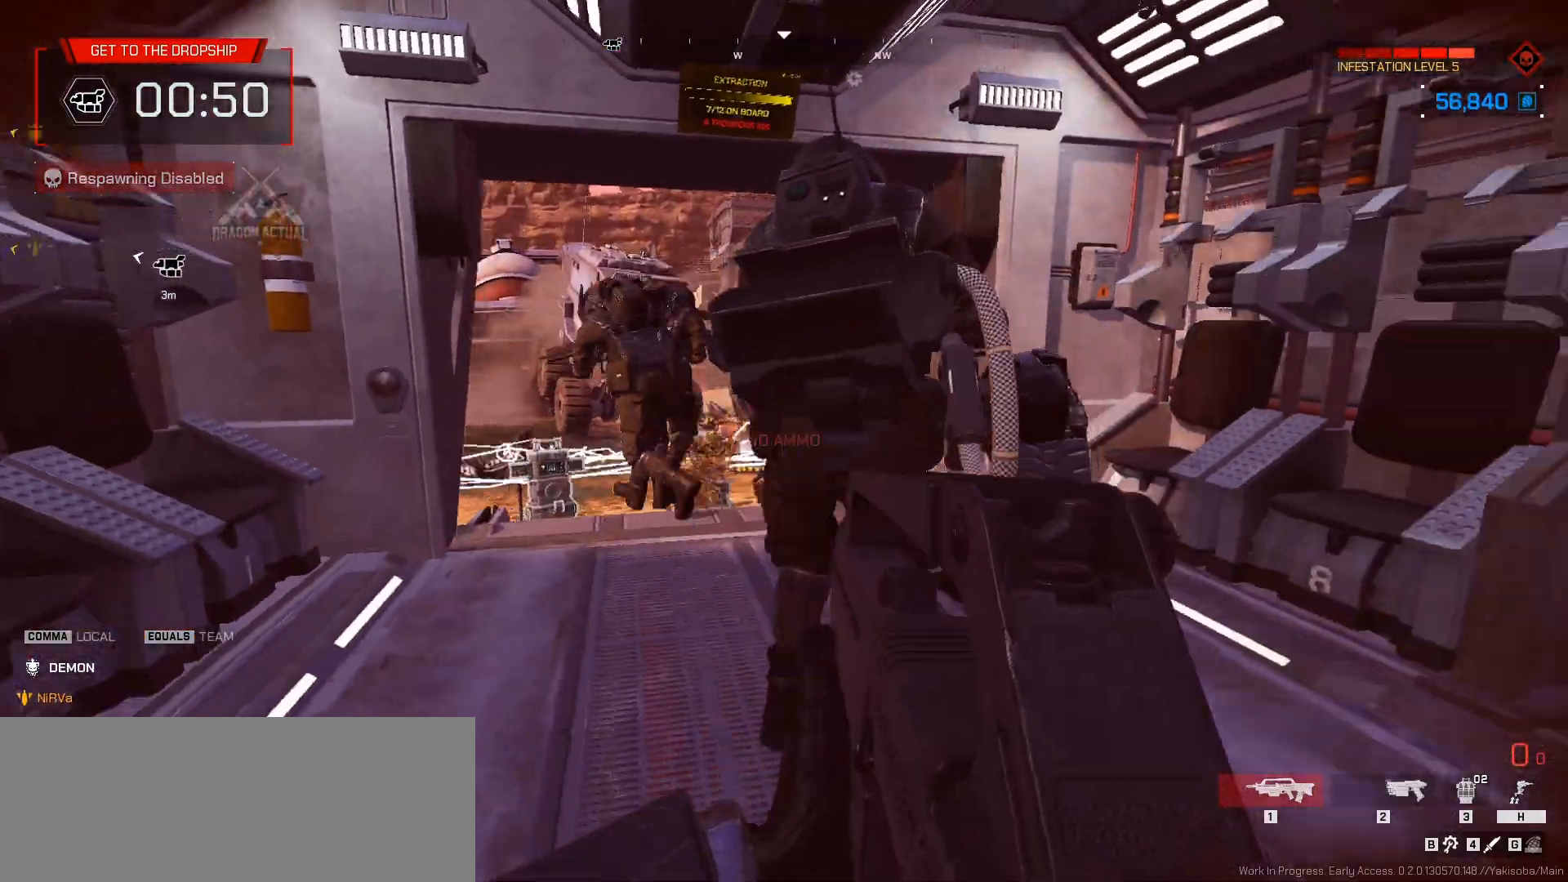
{"keys": ["a", "w"], "mouse": [], "events": [[17, "d", "up"], [83, "w", "up"], [117, "a", "up"], [167, "2", "down"], [183, "d", "down"], [267, "w", "down"], [283, "2", "up"], [333, "d", "up"], [433, "w", "up"], [500, "a", "down"], [500, "w", "down"]]}